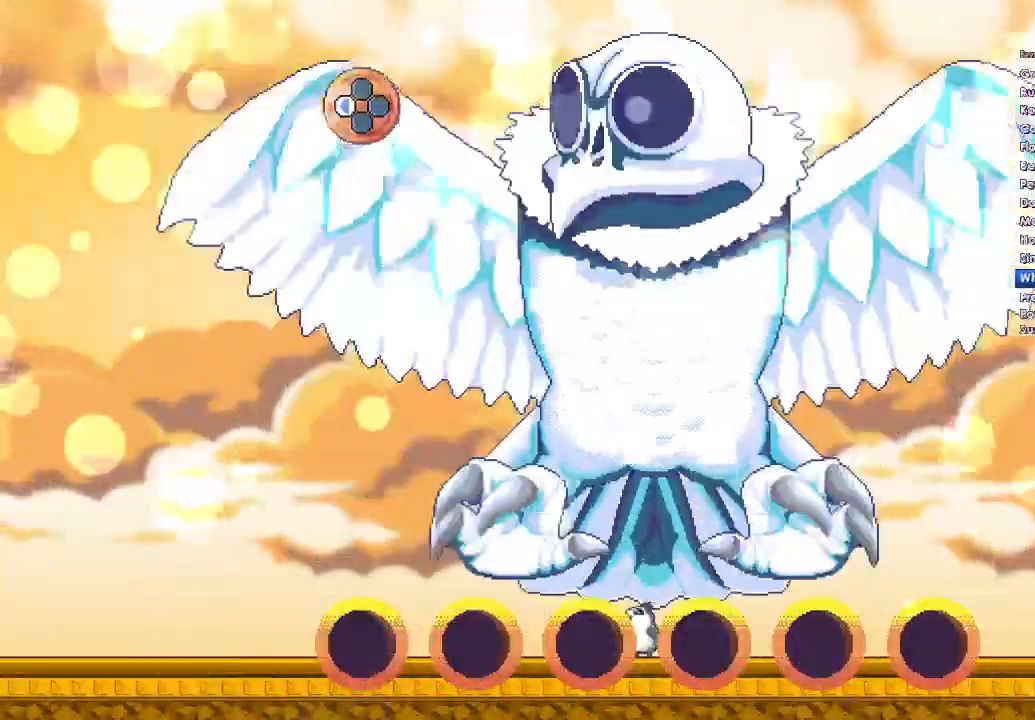
Gameplay with a controller (Xbox layout); each line is a JSON object with the inputs held at the frame after it. "button_events" lists button changes between this image and that frame as [ms after this image, input, new state], when the widget could be followed in between (sticks are given only as held states). Not read: left_stick.
{"buttons": [], "right_stick": "center", "button_events": []}
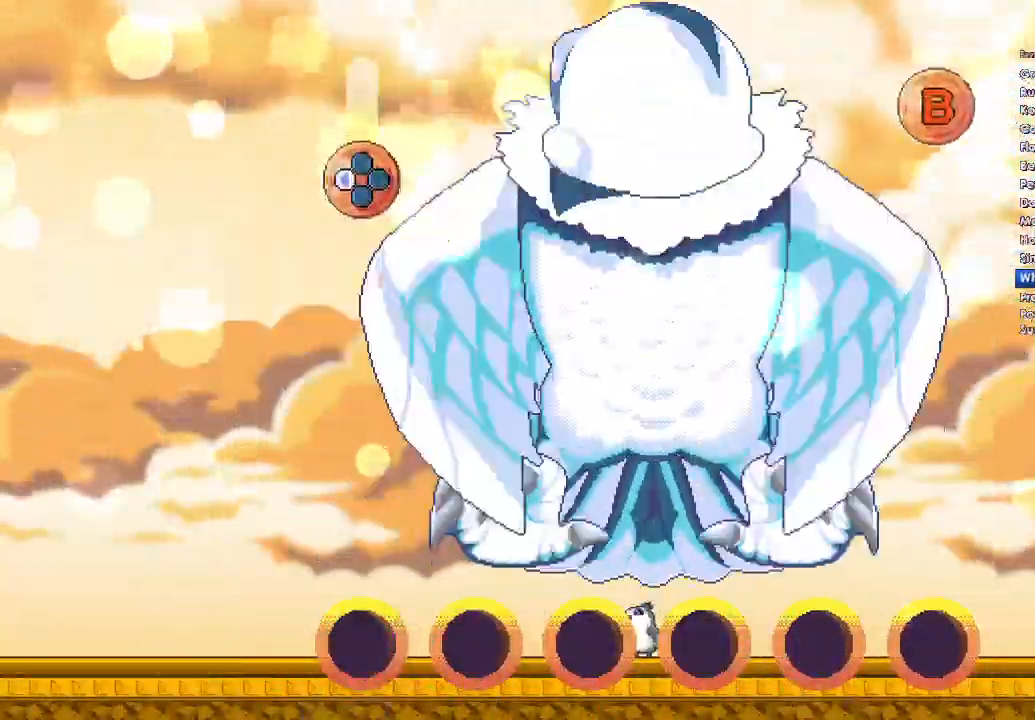
{"buttons": [], "right_stick": "center", "button_events": []}
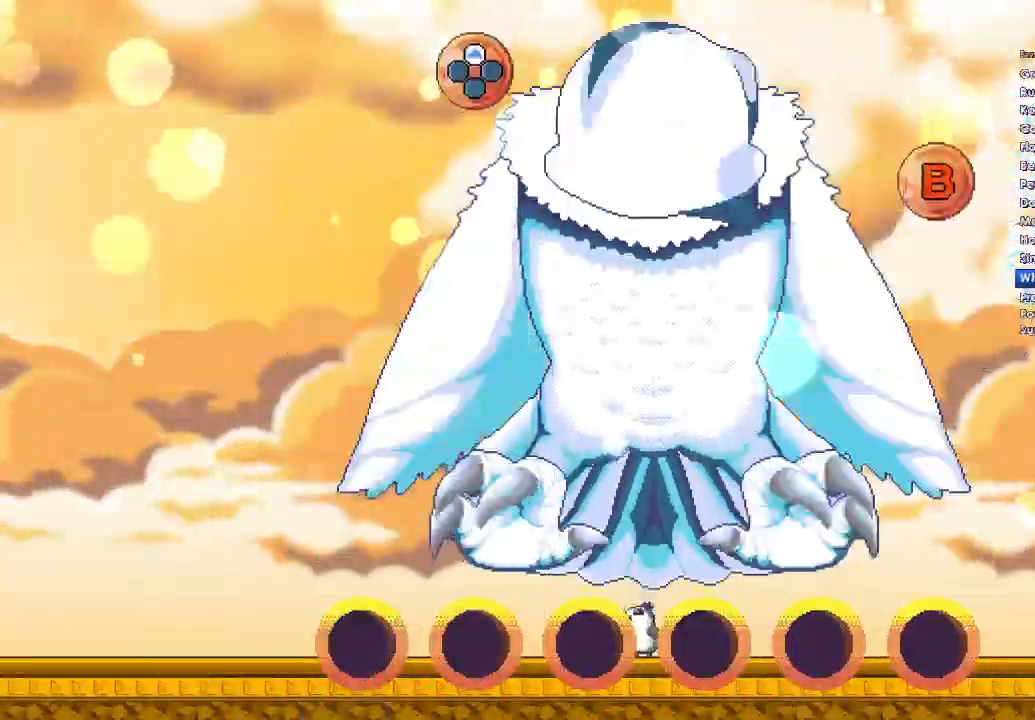
{"buttons": [], "right_stick": "center", "button_events": []}
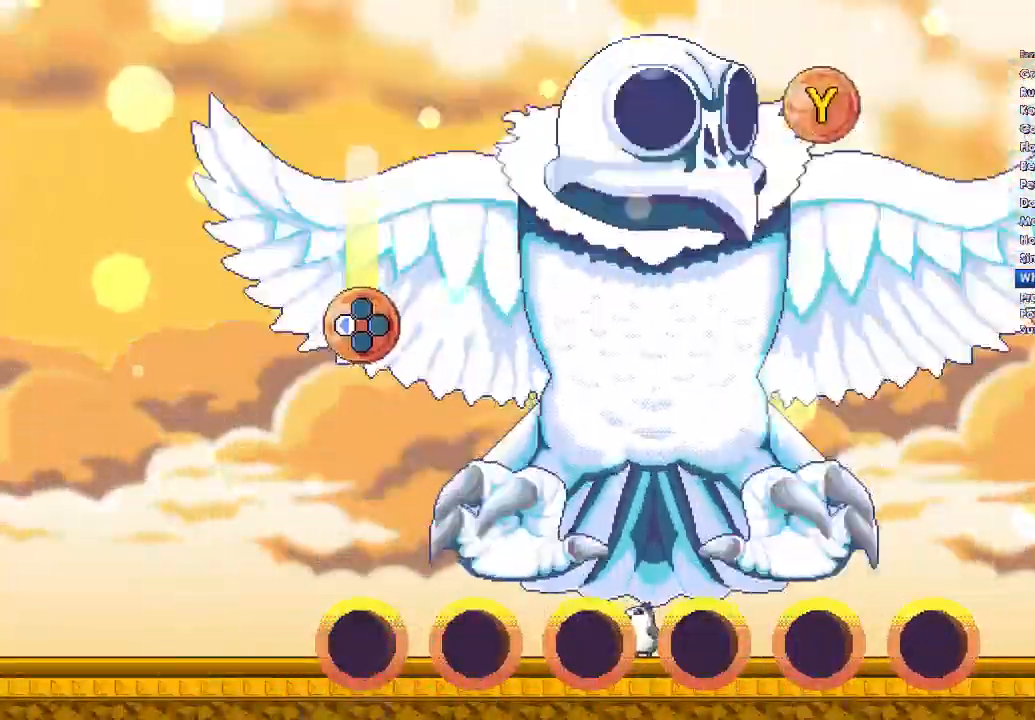
{"buttons": [], "right_stick": "center", "button_events": []}
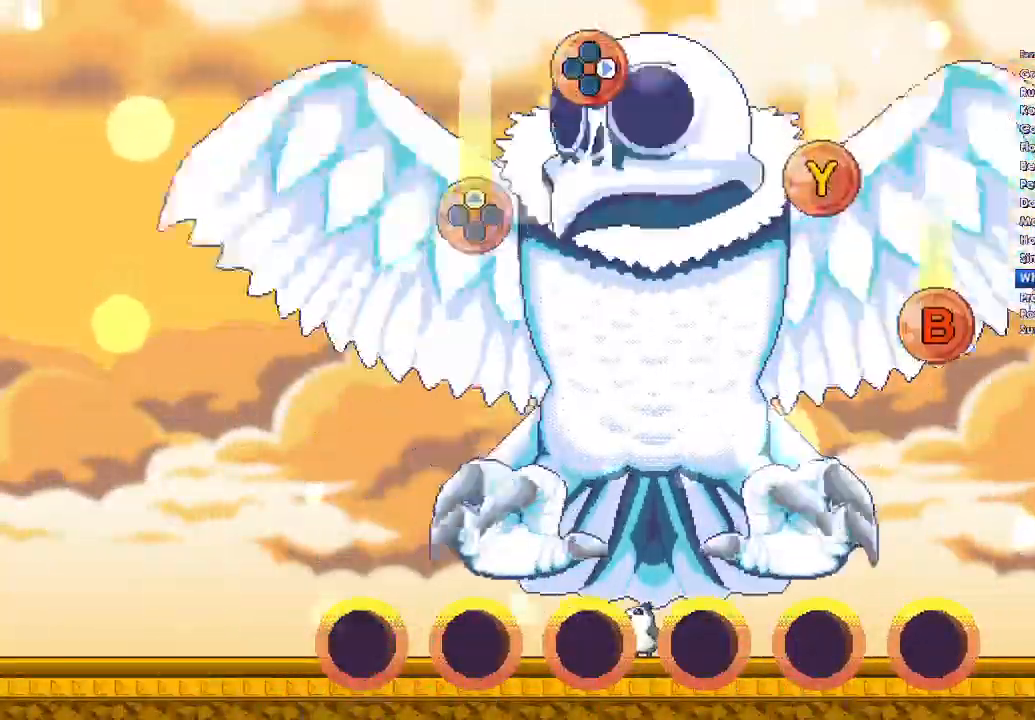
{"buttons": [], "right_stick": "center", "button_events": []}
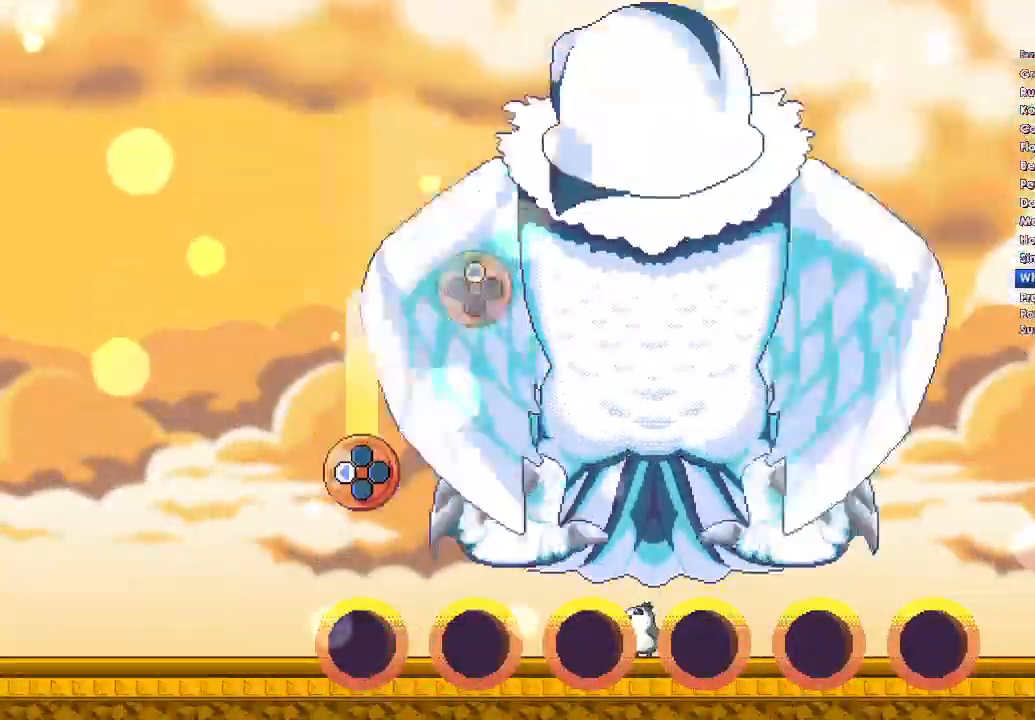
{"buttons": [], "right_stick": "center", "button_events": []}
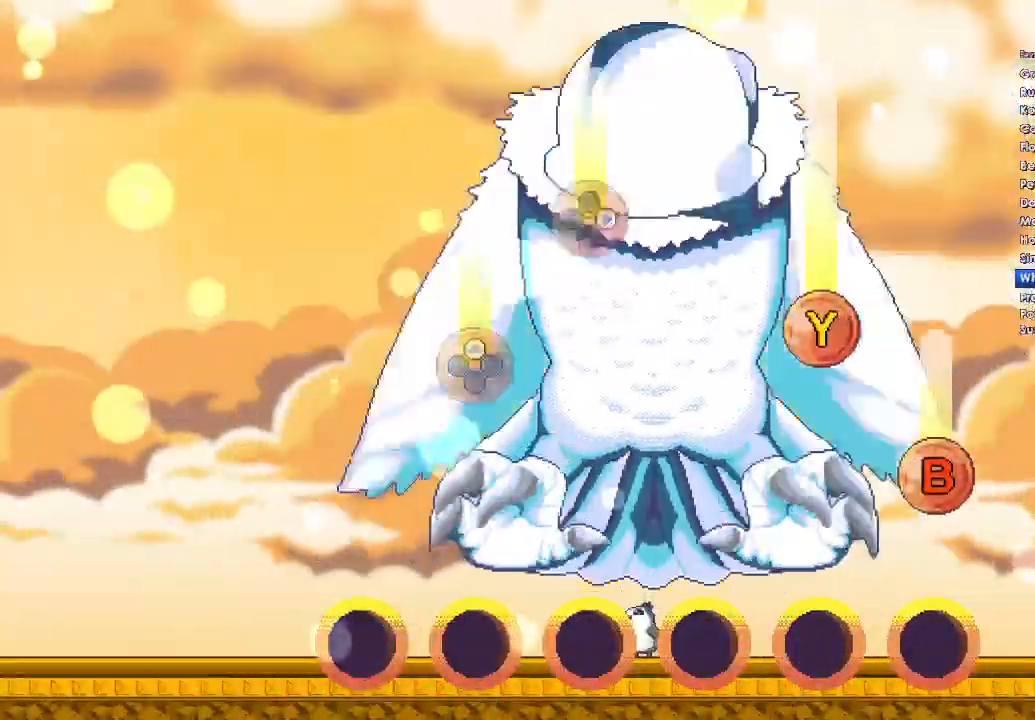
{"buttons": [], "right_stick": "center", "button_events": []}
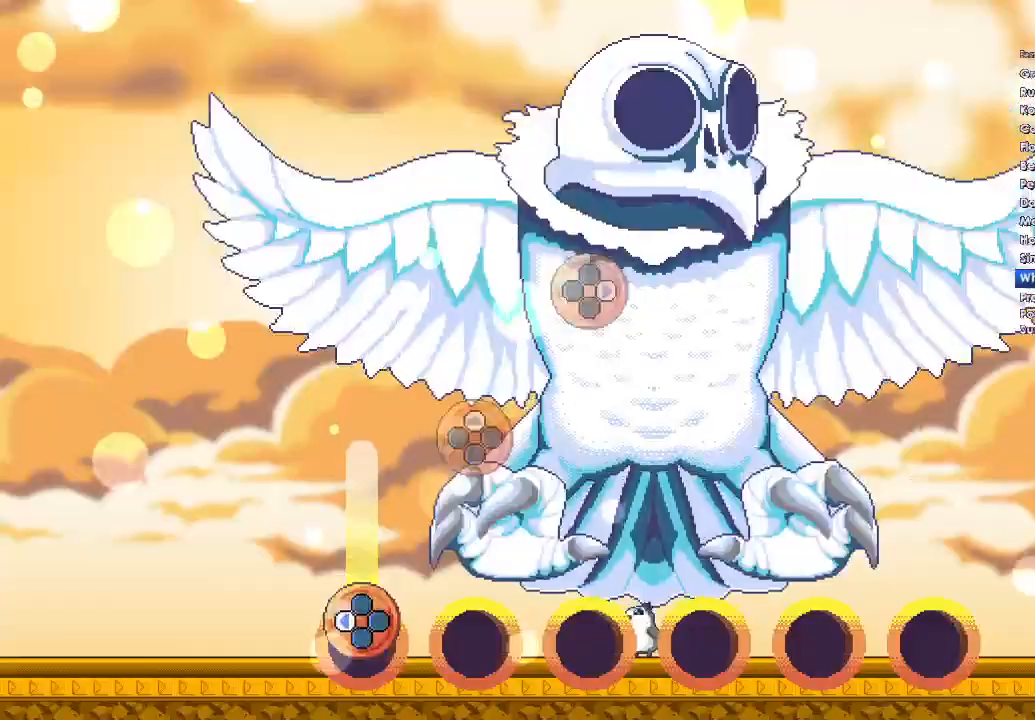
{"buttons": ["DPAD_LEFT"], "right_stick": "center", "button_events": [[167, "DPAD_LEFT", "down"]]}
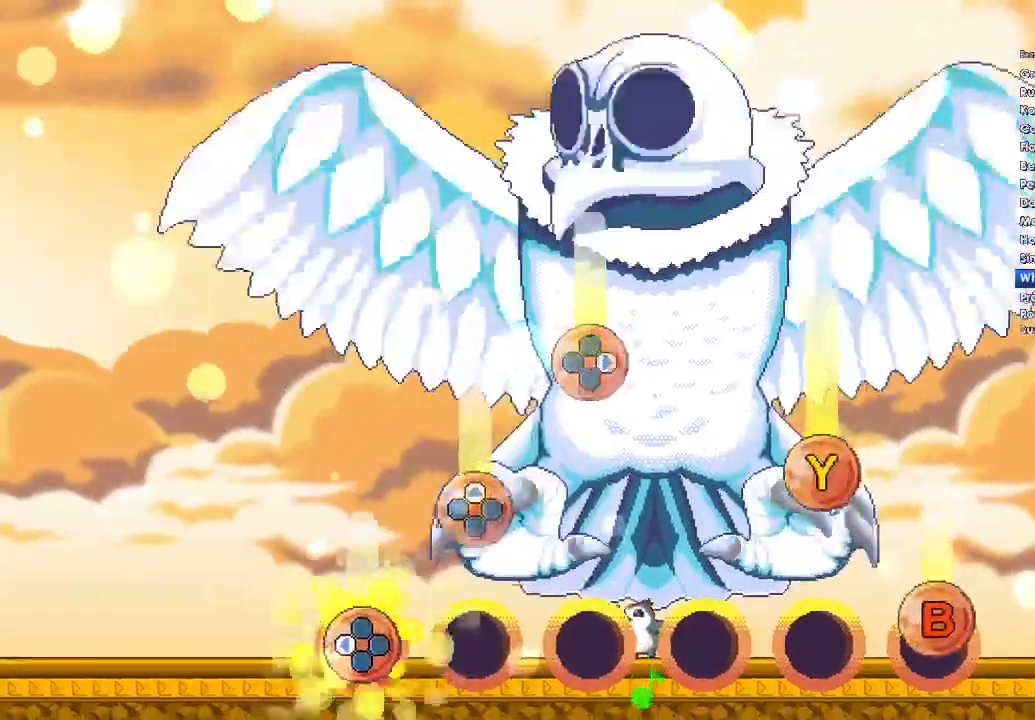
{"buttons": ["B", "DPAD_LEFT"], "right_stick": "center", "button_events": [[167, "B", "down"]]}
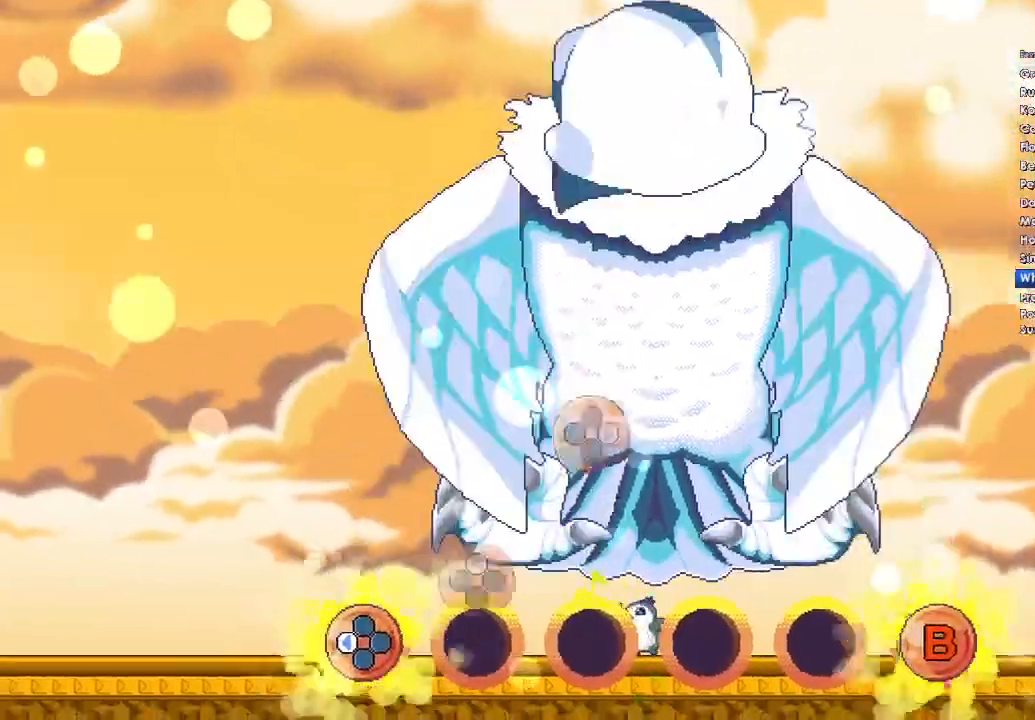
{"buttons": ["B", "DPAD_UP"], "right_stick": "center", "button_events": [[200, "DPAD_LEFT", "up"], [400, "DPAD_UP", "down"]]}
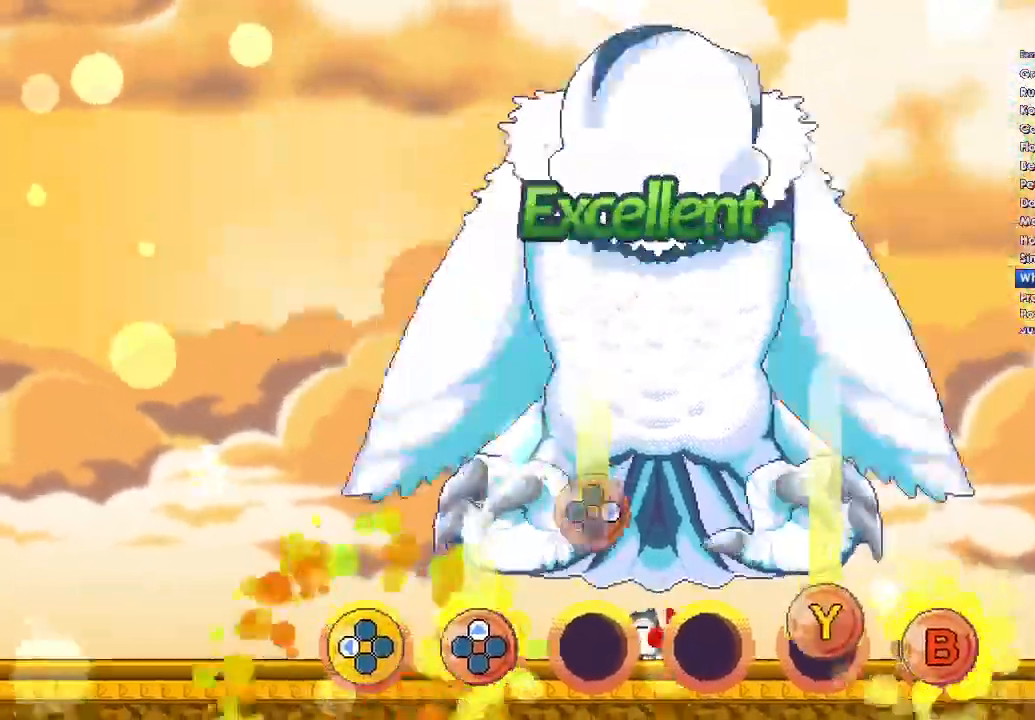
{"buttons": ["Y", "DPAD_UP"], "right_stick": "center", "button_events": [[100, "B", "up"], [200, "Y", "down"]]}
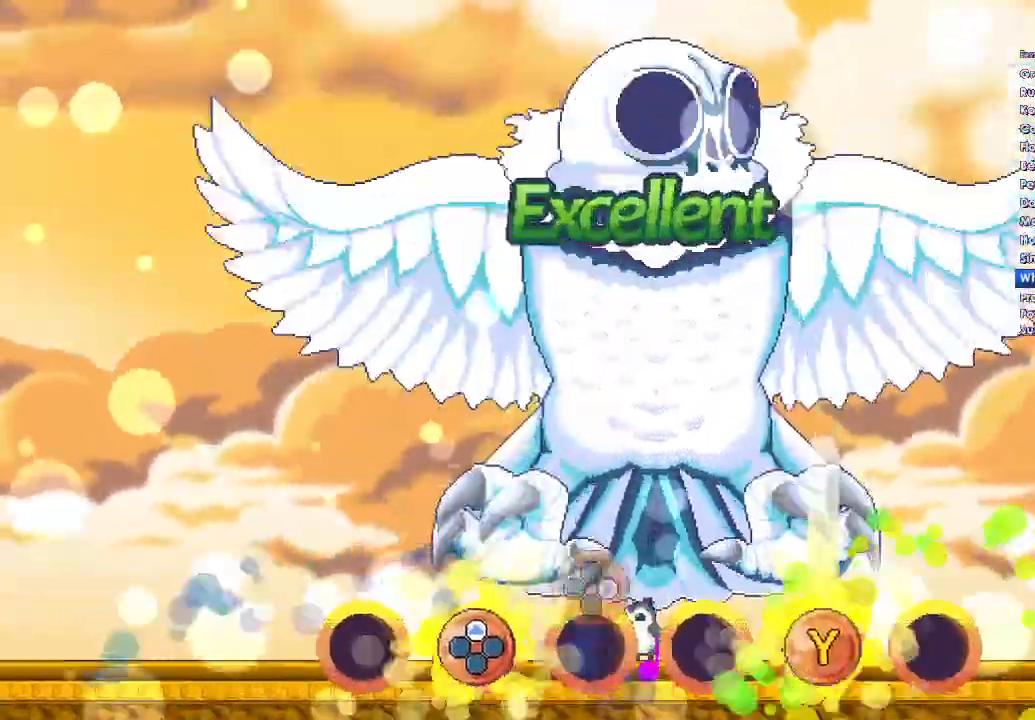
{"buttons": ["Y", "L1", "DPAD_RIGHT"], "right_stick": "center", "button_events": [[333, "DPAD_UP", "up"], [433, "L1", "down"], [467, "DPAD_RIGHT", "down"]]}
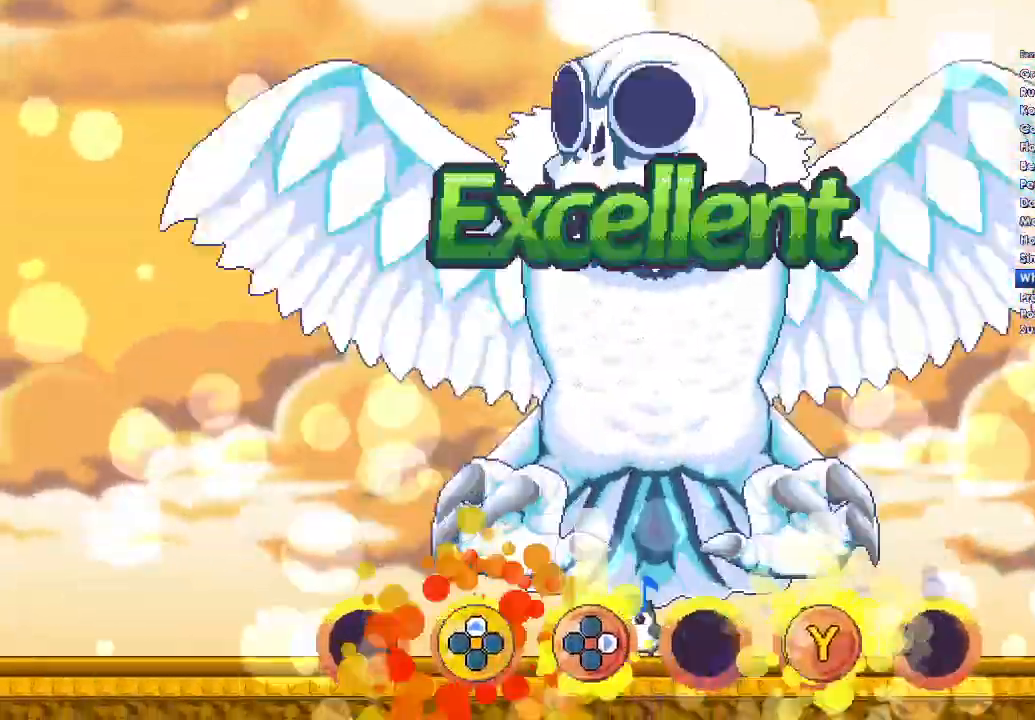
{"buttons": ["Y", "DPAD_RIGHT"], "right_stick": "center", "button_events": [[133, "L1", "up"]]}
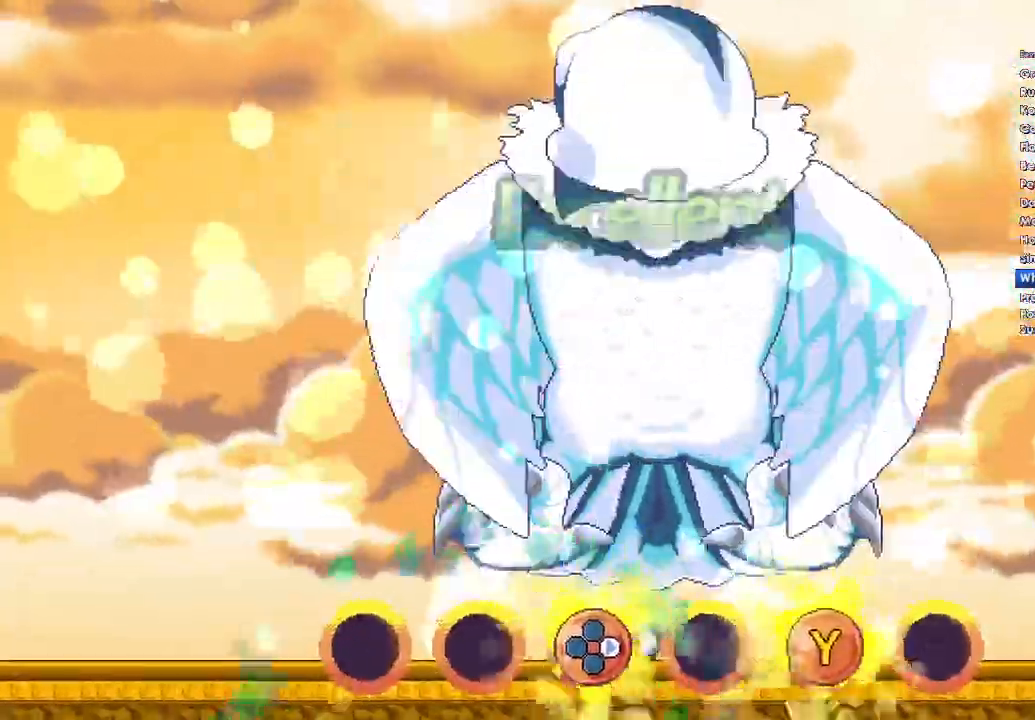
{"buttons": [], "right_stick": "center", "button_events": [[433, "Y", "up"], [467, "DPAD_RIGHT", "up"]]}
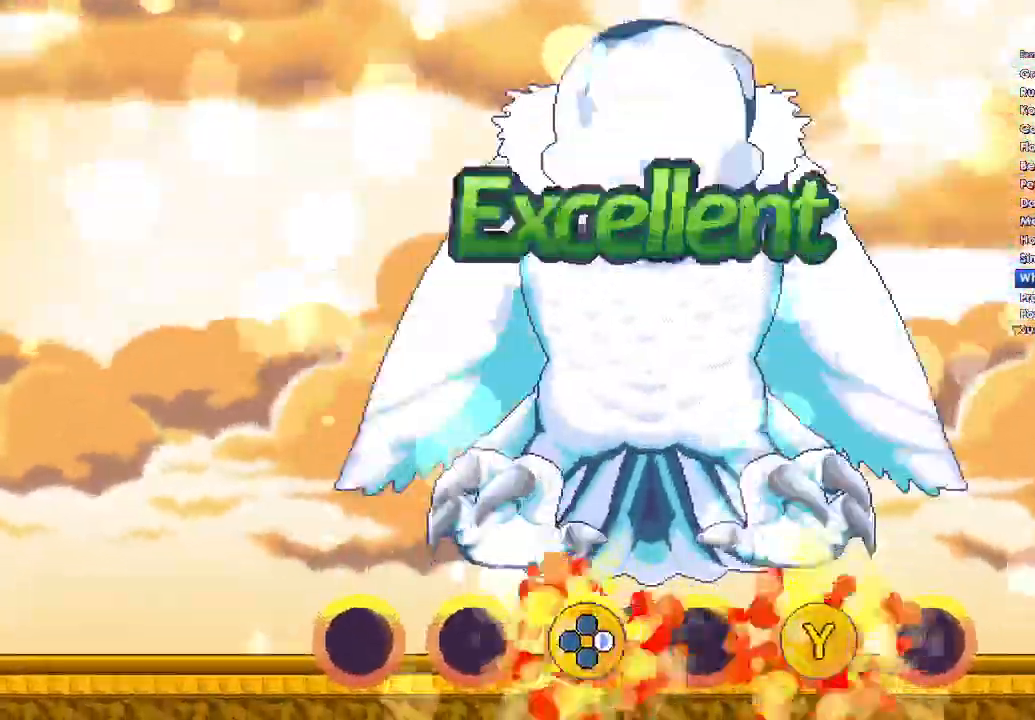
{"buttons": [], "right_stick": "center", "button_events": []}
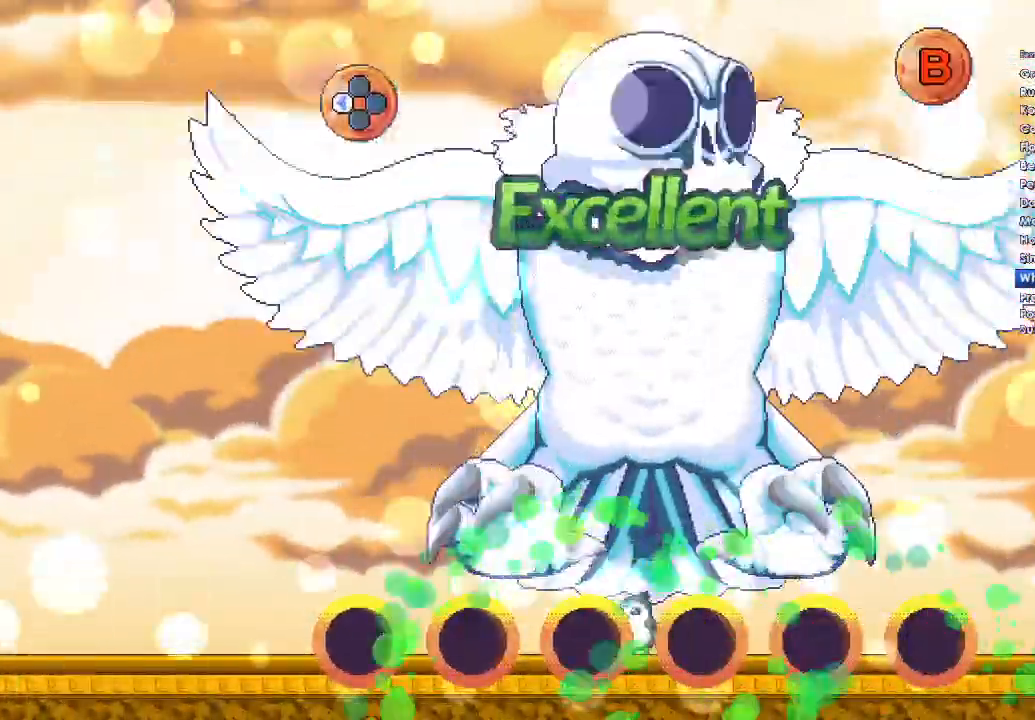
{"buttons": [], "right_stick": "center"}
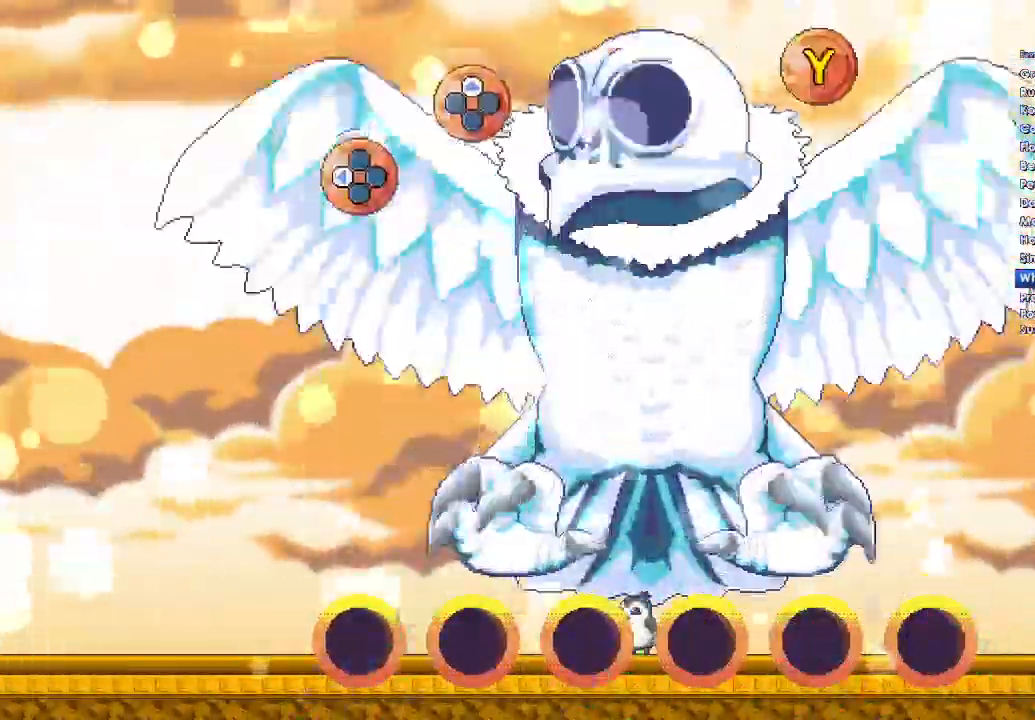
{"buttons": [], "right_stick": "center", "button_events": []}
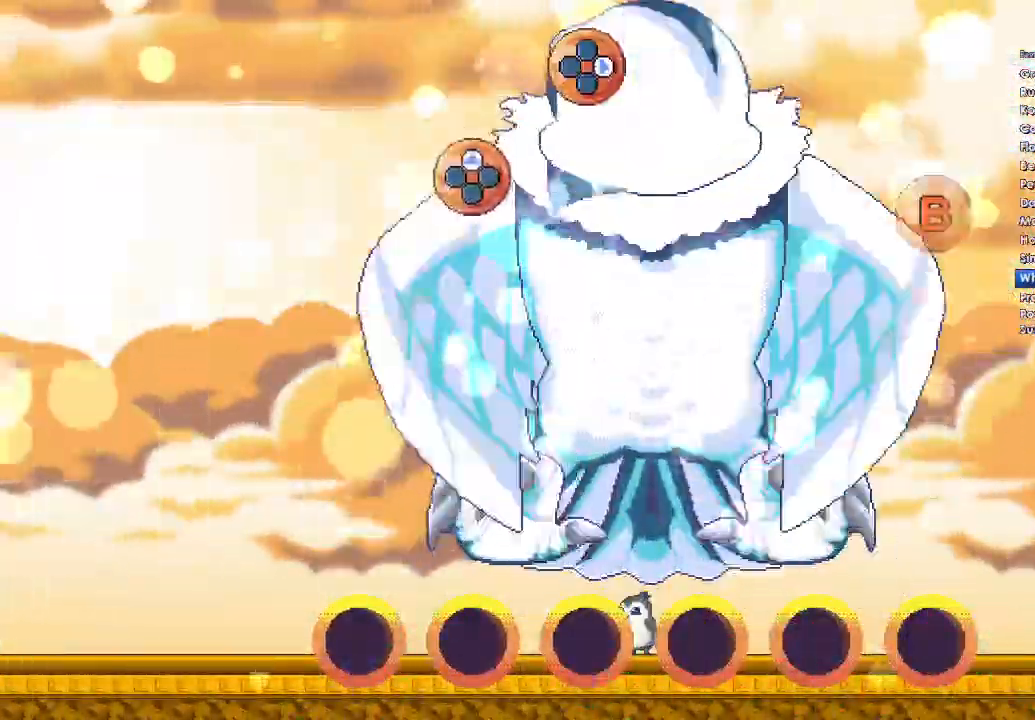
{"buttons": [], "right_stick": "center", "button_events": []}
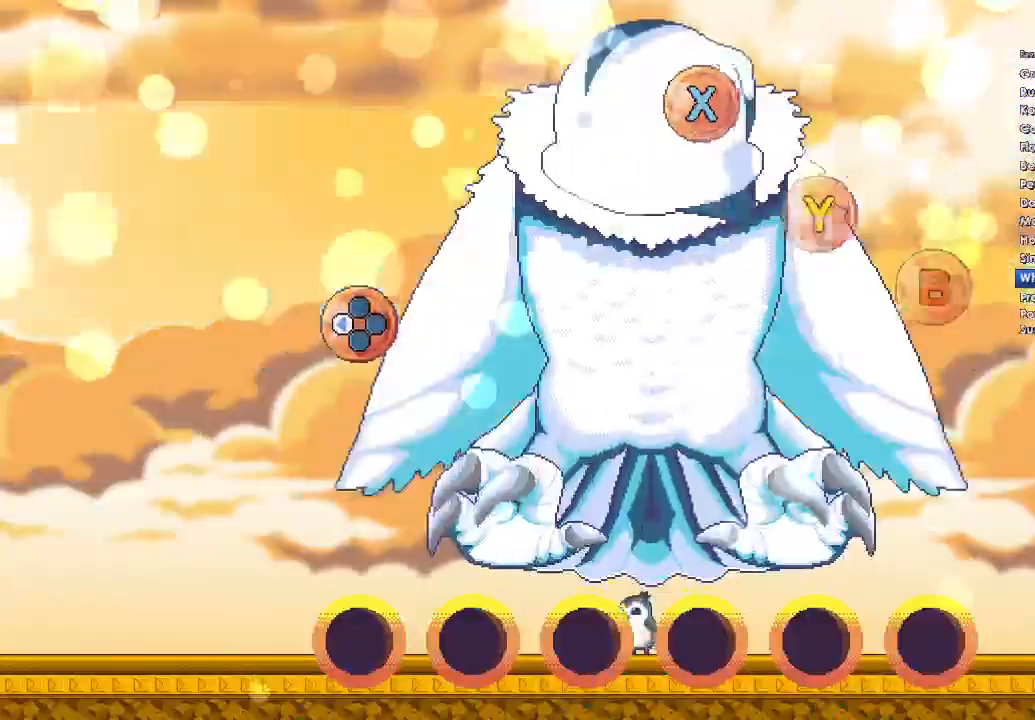
{"buttons": [], "right_stick": "center", "button_events": []}
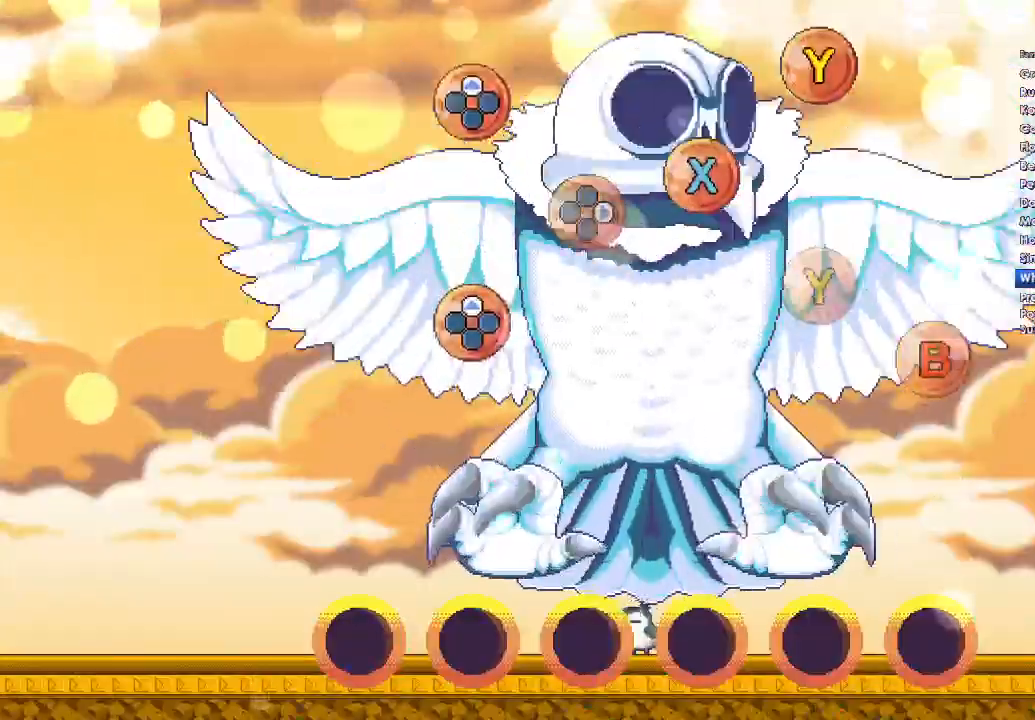
{"buttons": [], "right_stick": "center", "button_events": []}
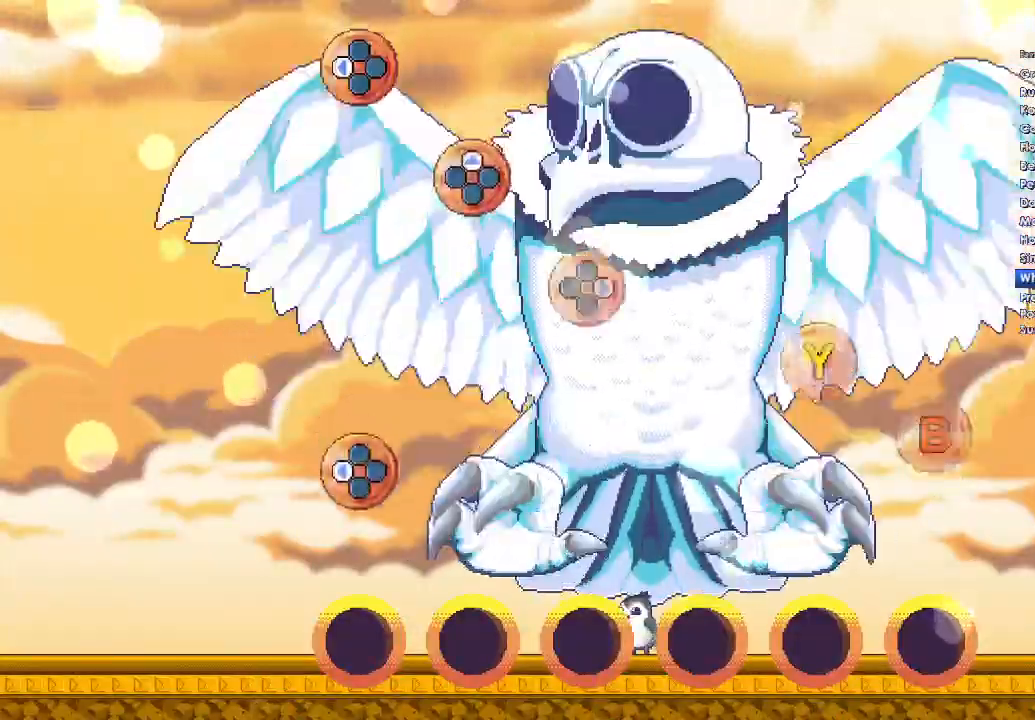
{"buttons": [], "right_stick": "center", "button_events": []}
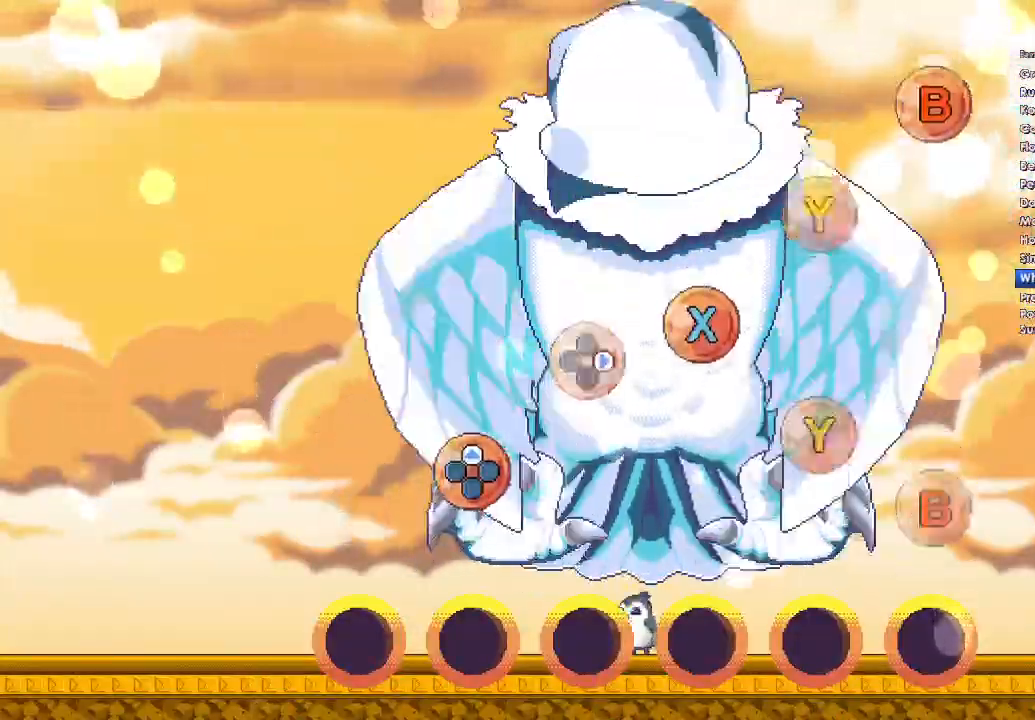
{"buttons": [], "right_stick": "center", "button_events": []}
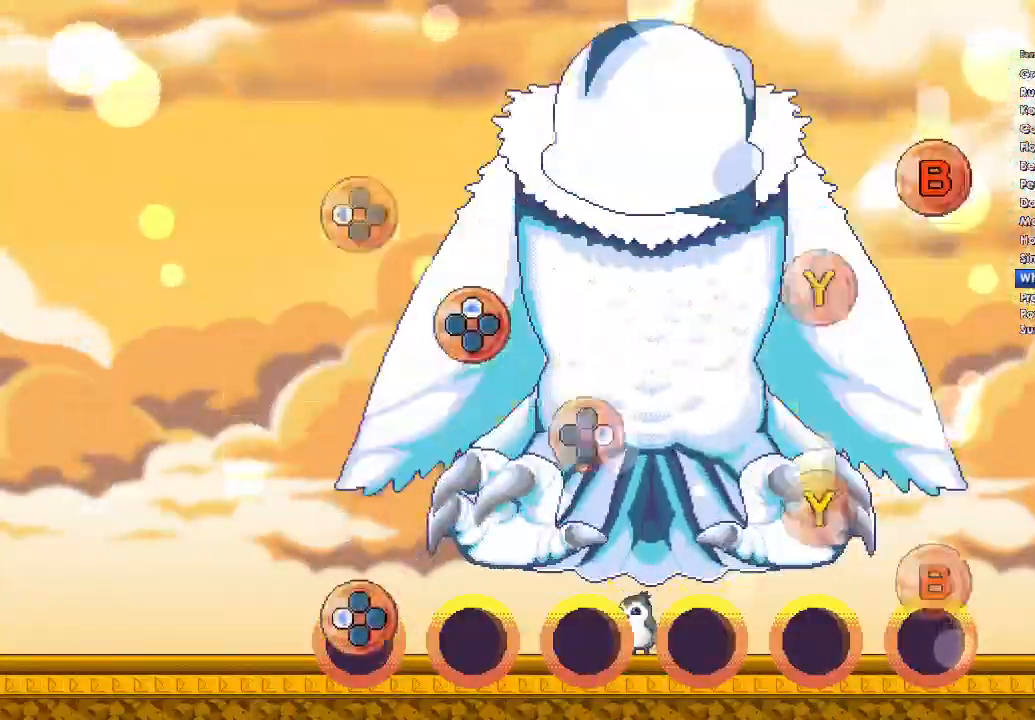
{"buttons": ["B"], "right_stick": "center", "button_events": [[167, "DPAD_LEFT", "down"], [333, "DPAD_LEFT", "up"], [433, "B", "down"]]}
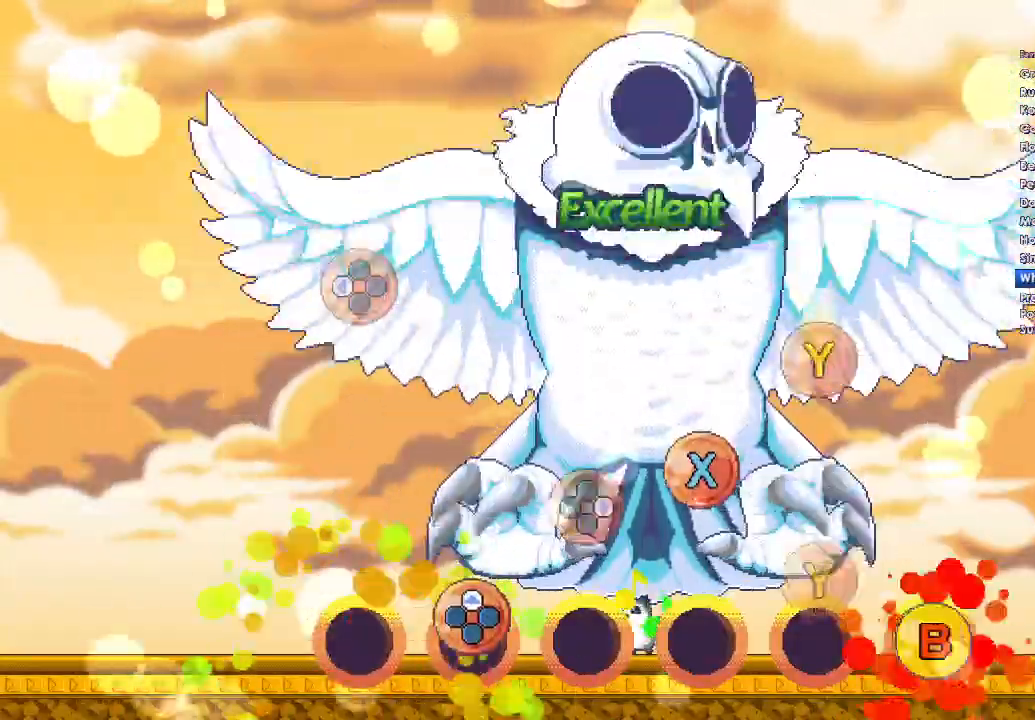
{"buttons": ["Y"], "right_stick": "center", "button_events": [[200, "B", "up"], [267, "DPAD_UP", "down"], [400, "DPAD_UP", "up"], [433, "Y", "down"]]}
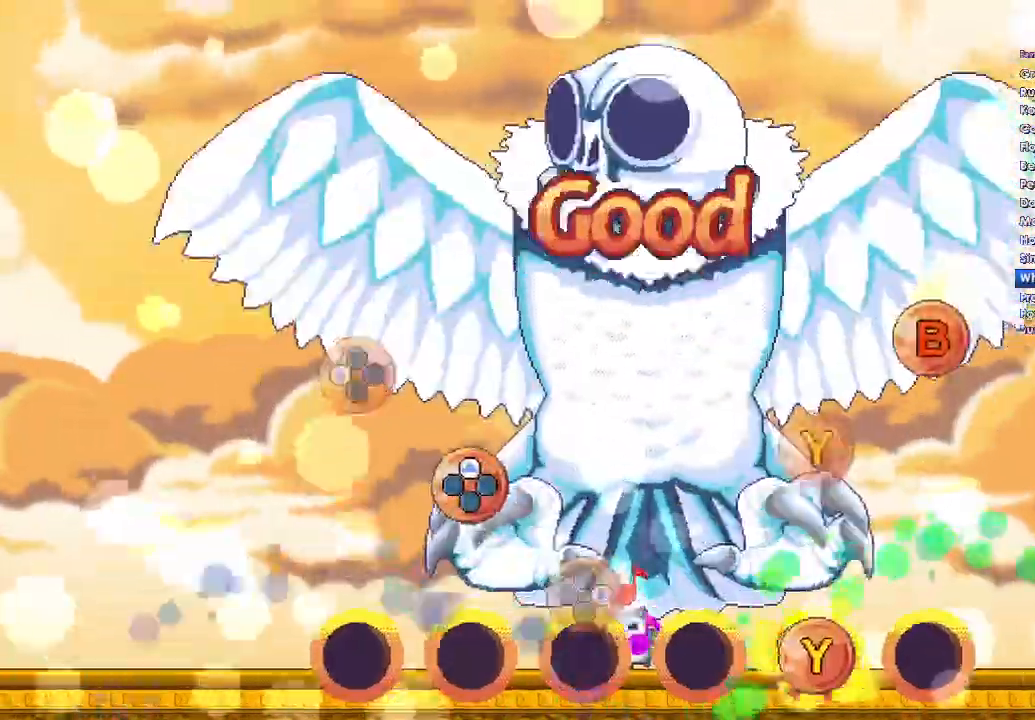
{"buttons": ["DPAD_RIGHT"], "right_stick": "center", "button_events": [[467, "DPAD_RIGHT", "down"], [467, "Y", "up"]]}
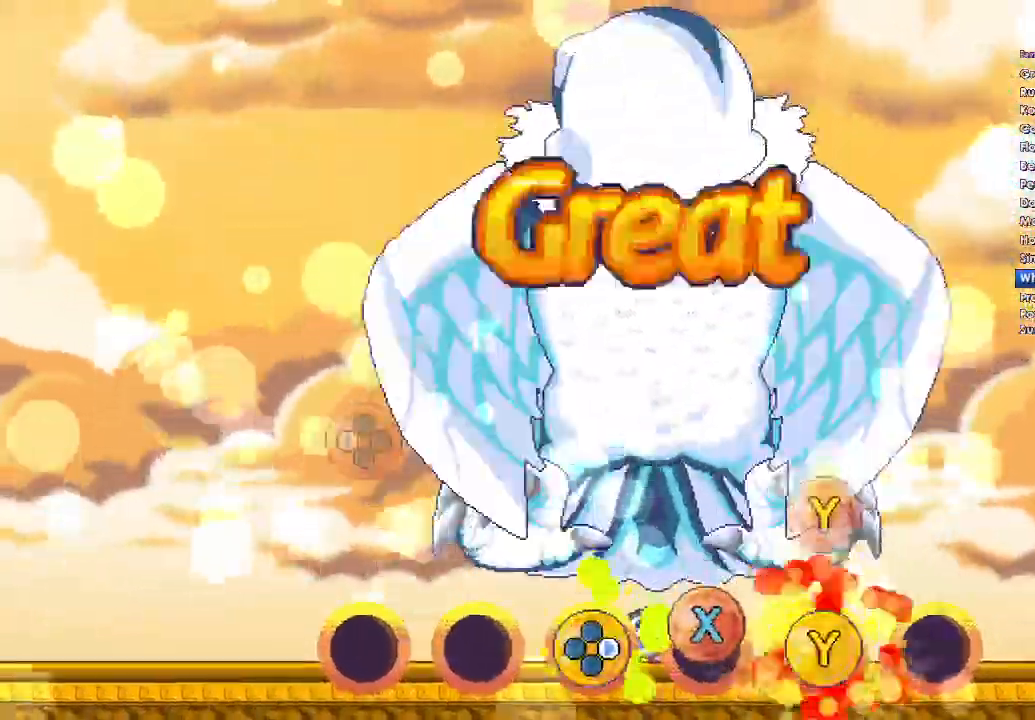
{"buttons": ["X"], "right_stick": "center", "button_events": [[100, "DPAD_RIGHT", "up"], [167, "X", "down"]]}
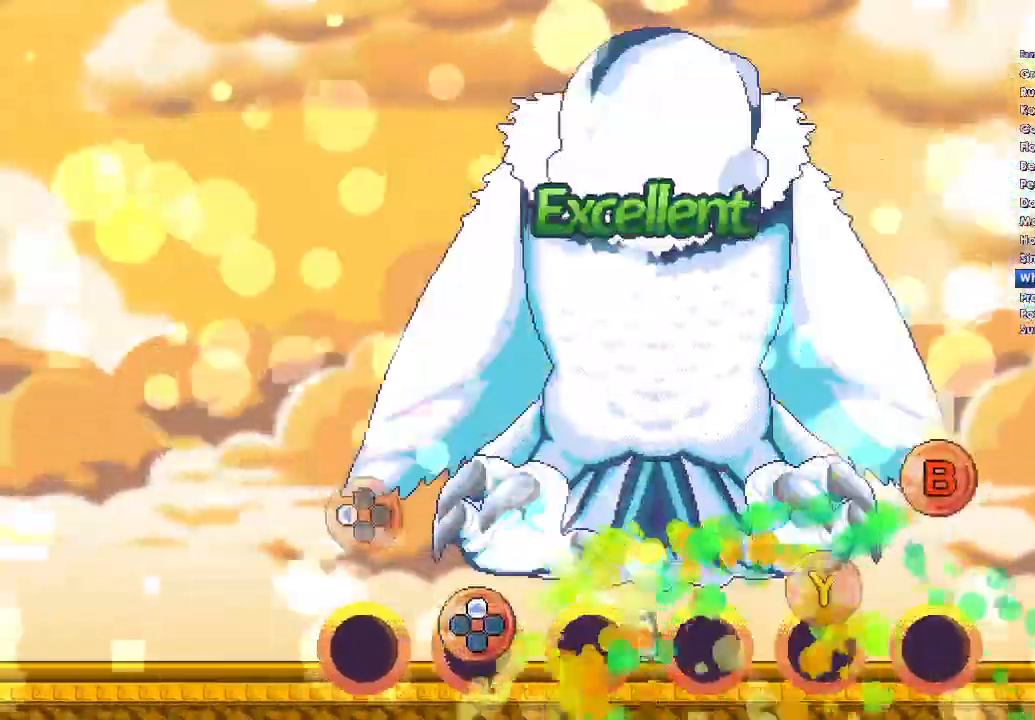
{"buttons": ["Y"], "right_stick": "center", "button_events": [[100, "X", "up"], [133, "DPAD_UP", "down"], [267, "DPAD_UP", "up"], [367, "Y", "down"]]}
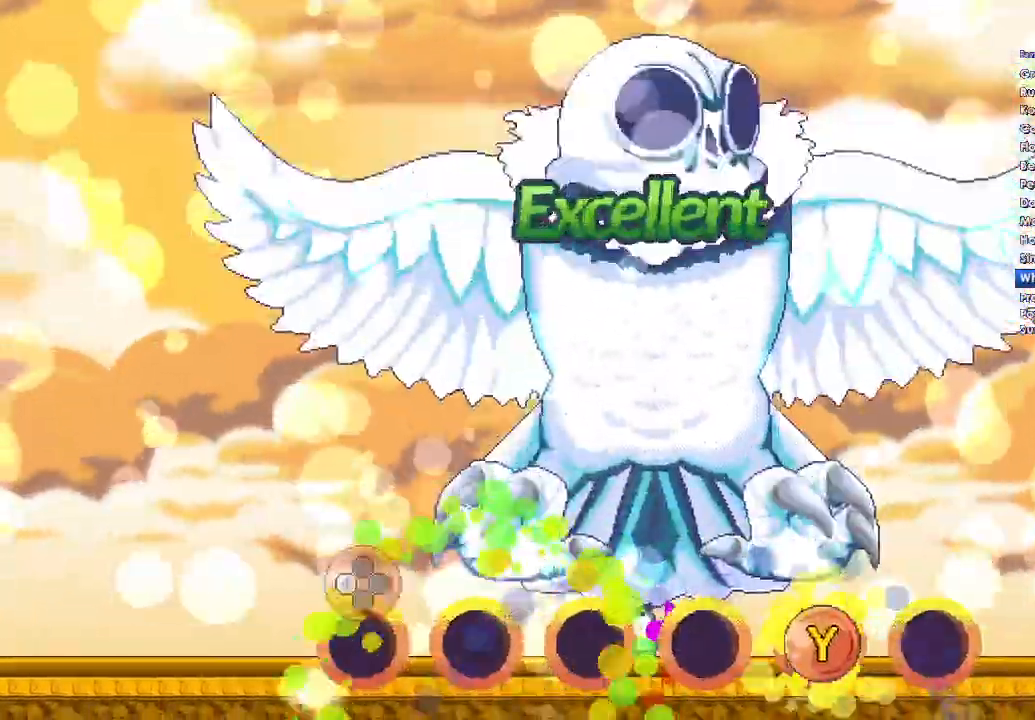
{"buttons": [], "right_stick": "center", "button_events": [[333, "Y", "up"], [367, "DPAD_LEFT", "down"], [500, "DPAD_LEFT", "up"]]}